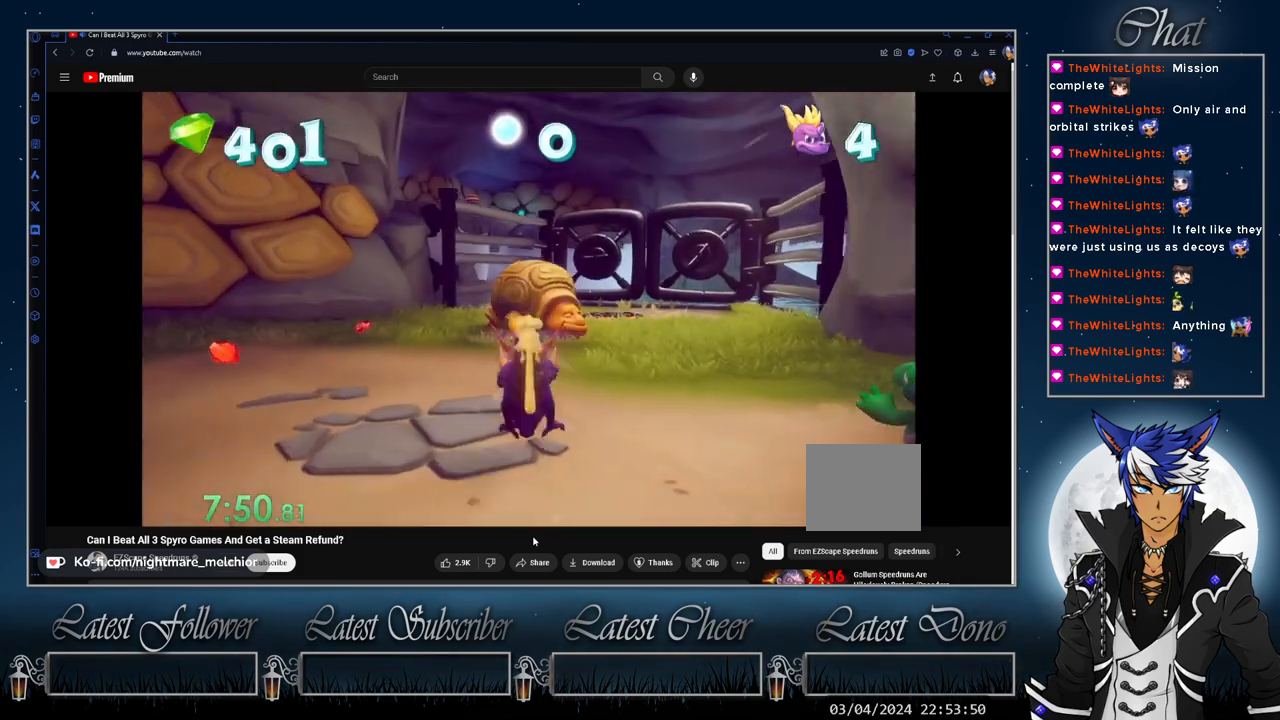
Gameplay with a controller (PlayStation layout); each line is a JSON object with the inputs held at the frame after it. "events" lists button and stick changes between this image and that frame as [ms after this image, input, new state], when the widget could be followed in between. Not read: CROSS L1 R3.
{"buttons": [], "left_stick": "center", "right_stick": "center", "events": [[500, "SQUARE", "up"]]}
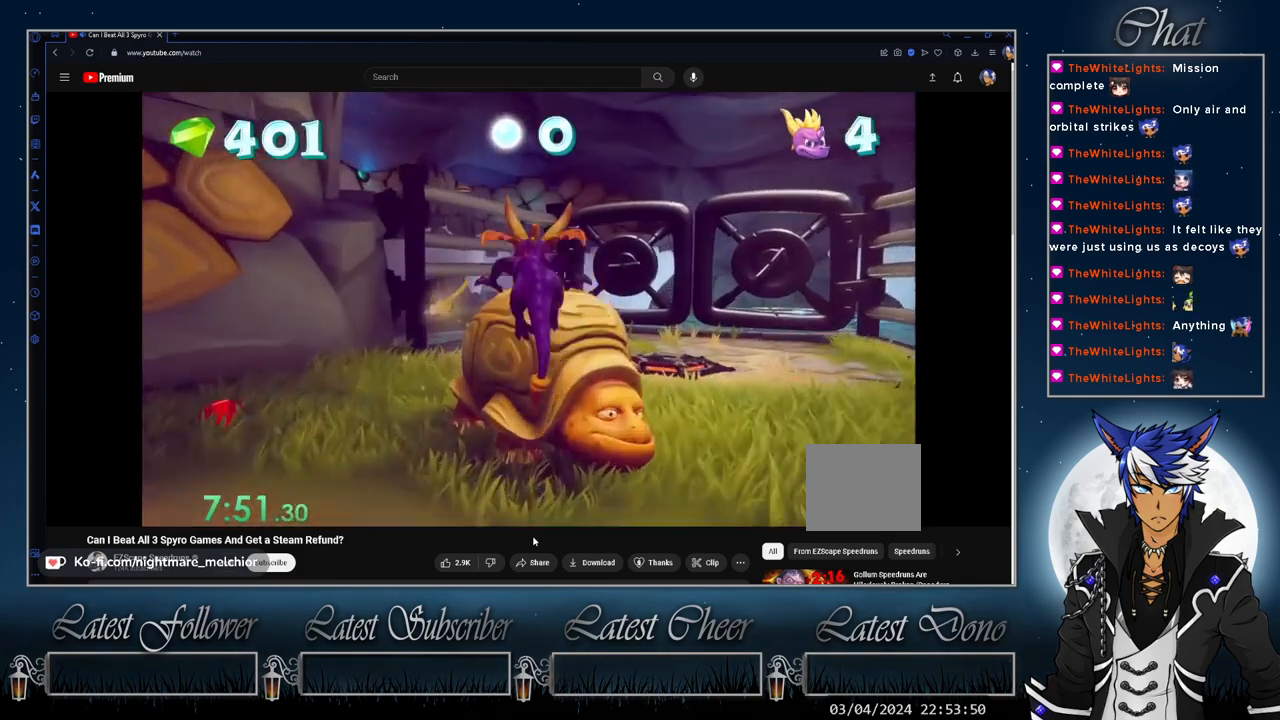
{"buttons": [], "left_stick": "up-right", "right_stick": "center", "events": [[33, "left_stick", "up"], [133, "L2", "down"], [167, "left_stick", "up-right"], [267, "L2", "up"]]}
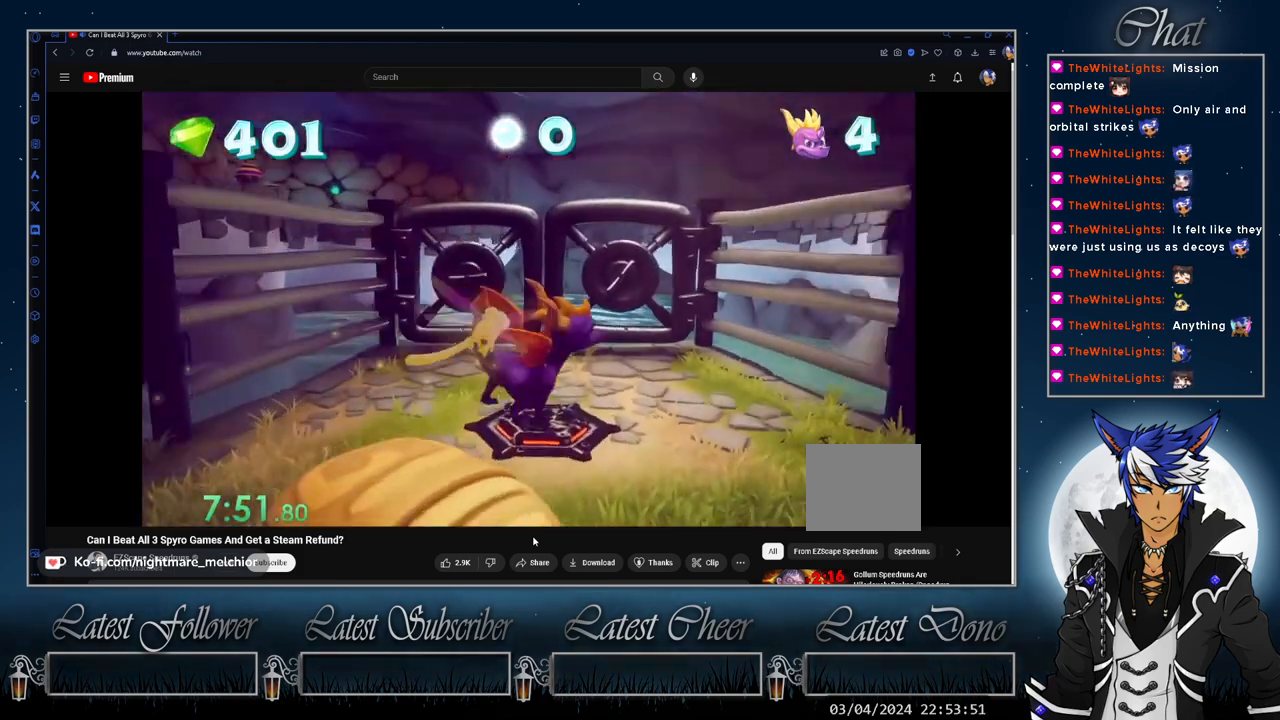
{"buttons": [], "left_stick": "down", "right_stick": "center", "events": [[200, "left_stick", "center"], [333, "left_stick", "down"], [367, "TRIANGLE", "down"], [500, "TRIANGLE", "up"]]}
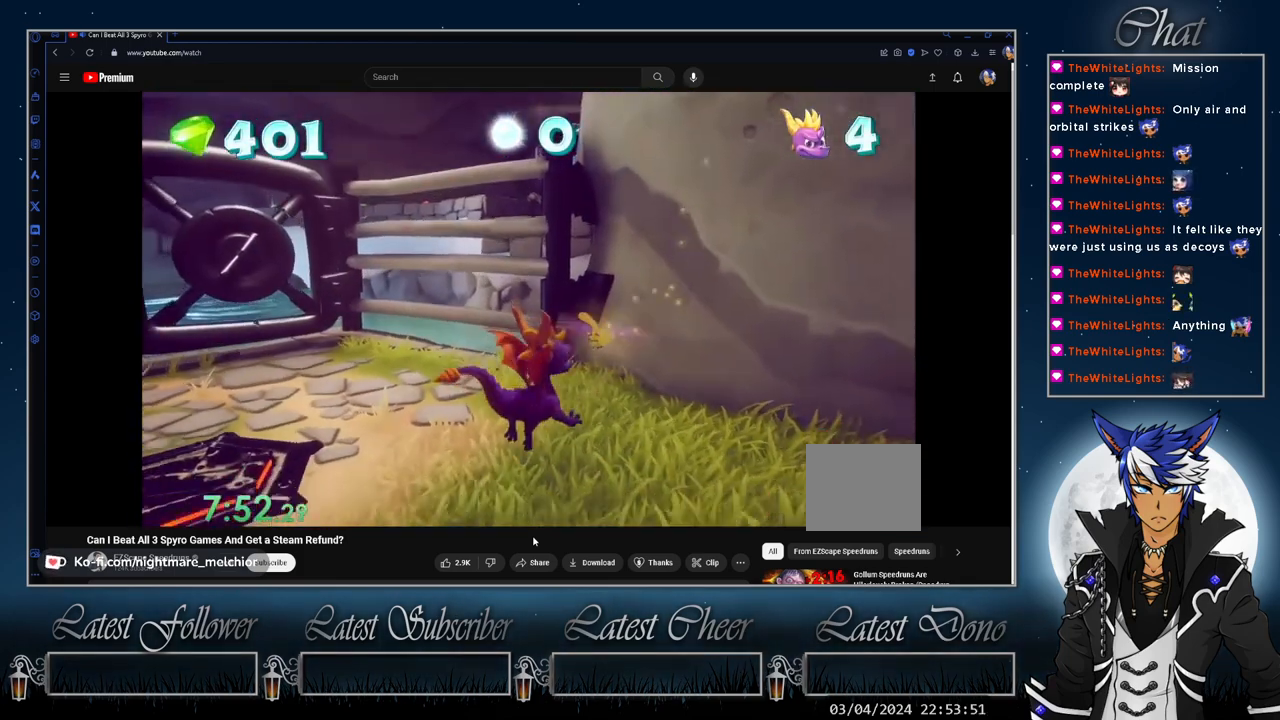
{"buttons": [], "left_stick": "down-left", "right_stick": "center", "events": [[367, "left_stick", "down-left"]]}
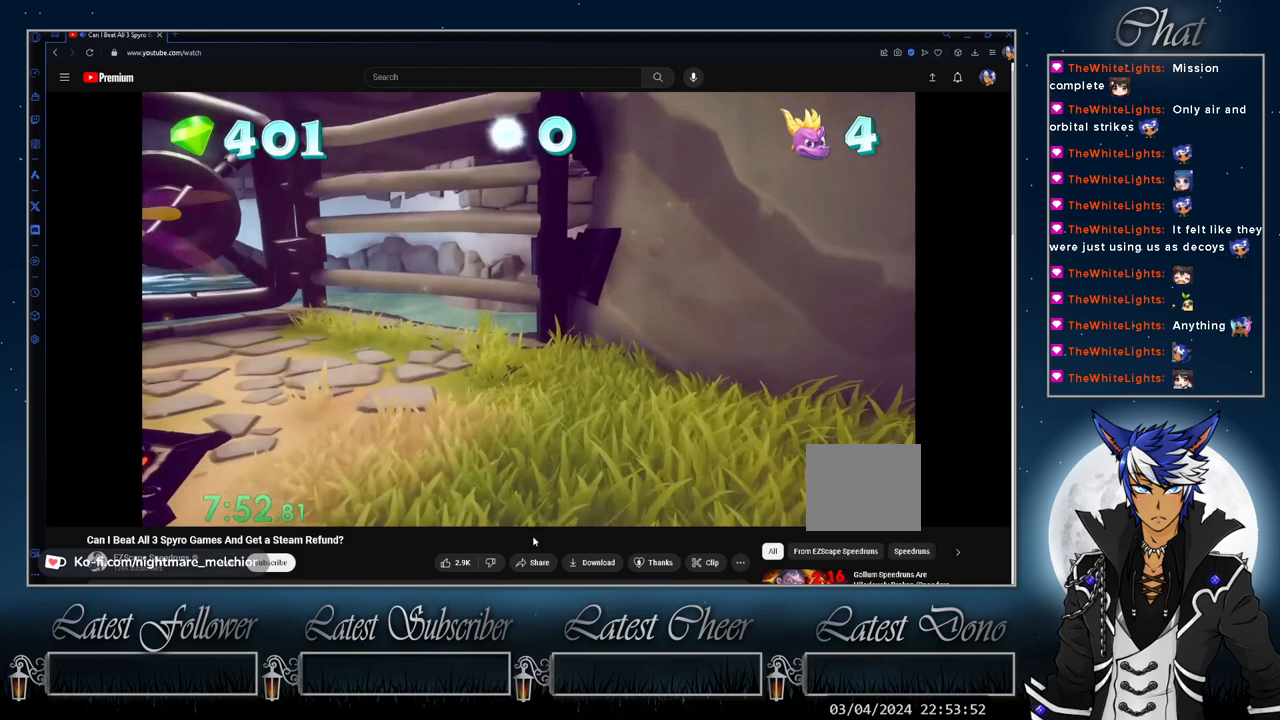
{"buttons": [], "left_stick": "center", "right_stick": "center", "events": [[467, "left_stick", "center"]]}
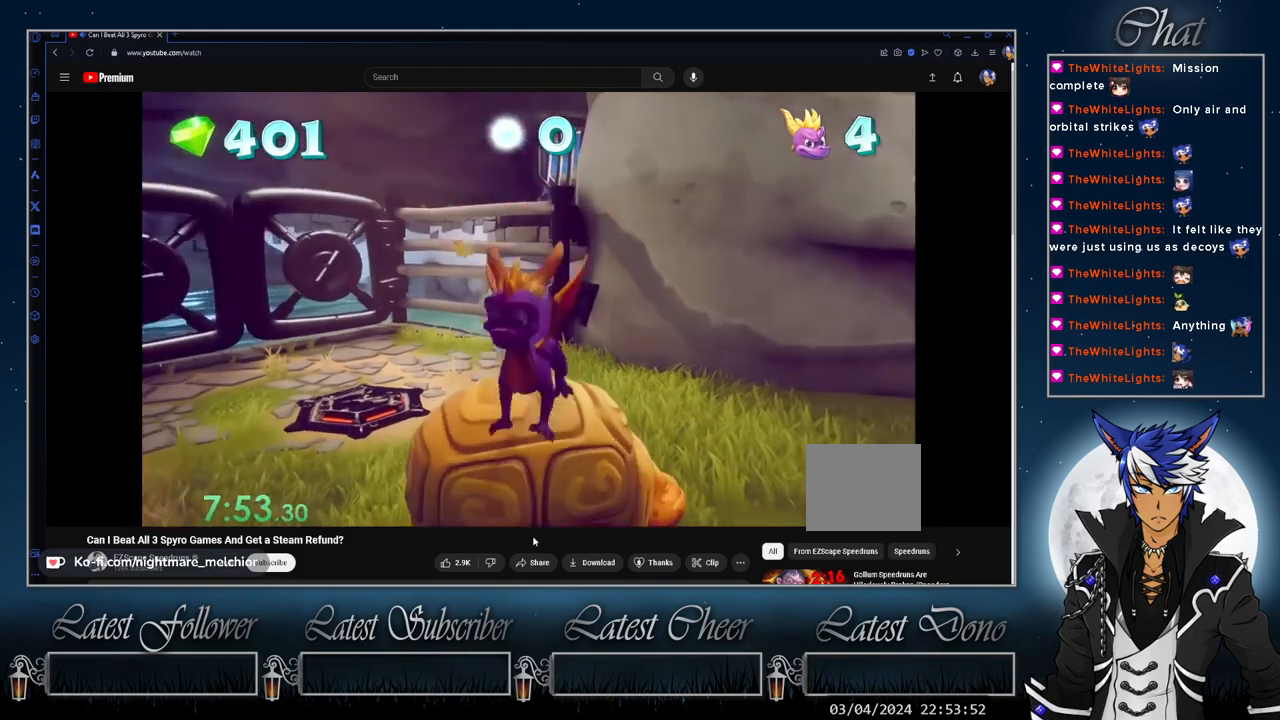
{"buttons": [], "left_stick": "center", "right_stick": "center", "events": [[133, "left_stick", "up"], [400, "left_stick", "center"]]}
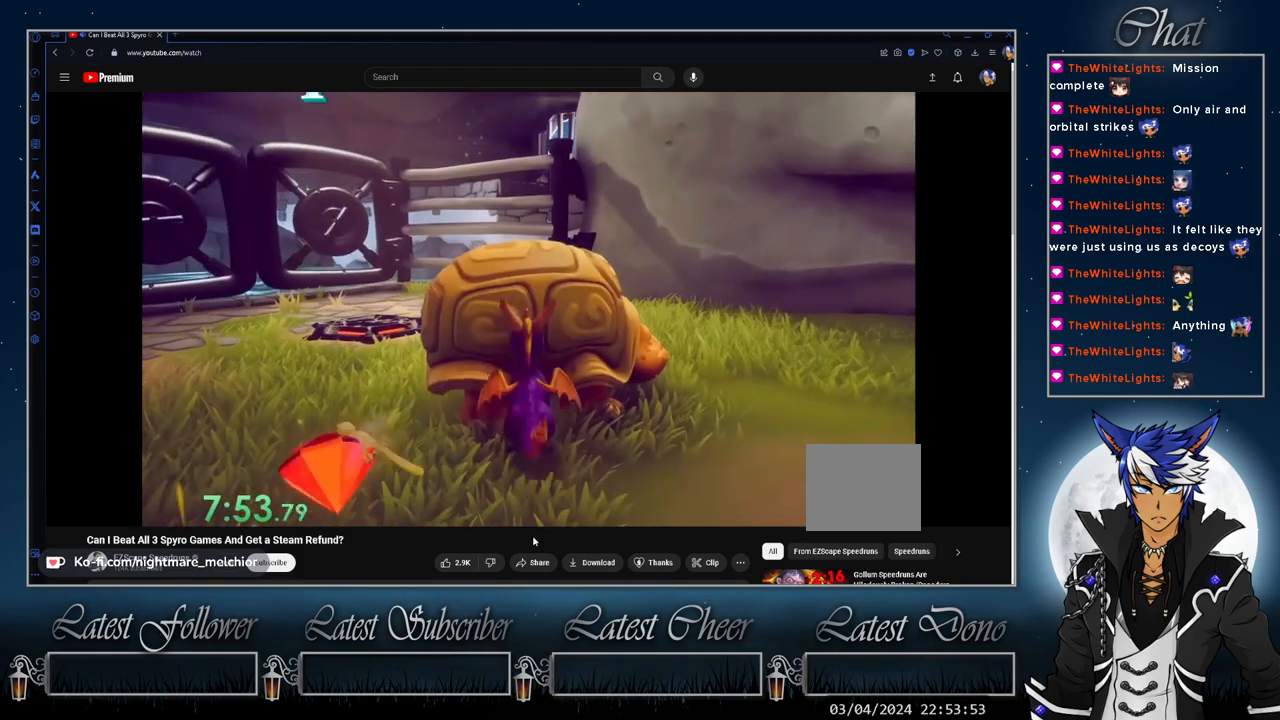
{"buttons": [], "left_stick": "center", "right_stick": "center", "events": [[167, "left_stick", "up"], [333, "left_stick", "center"]]}
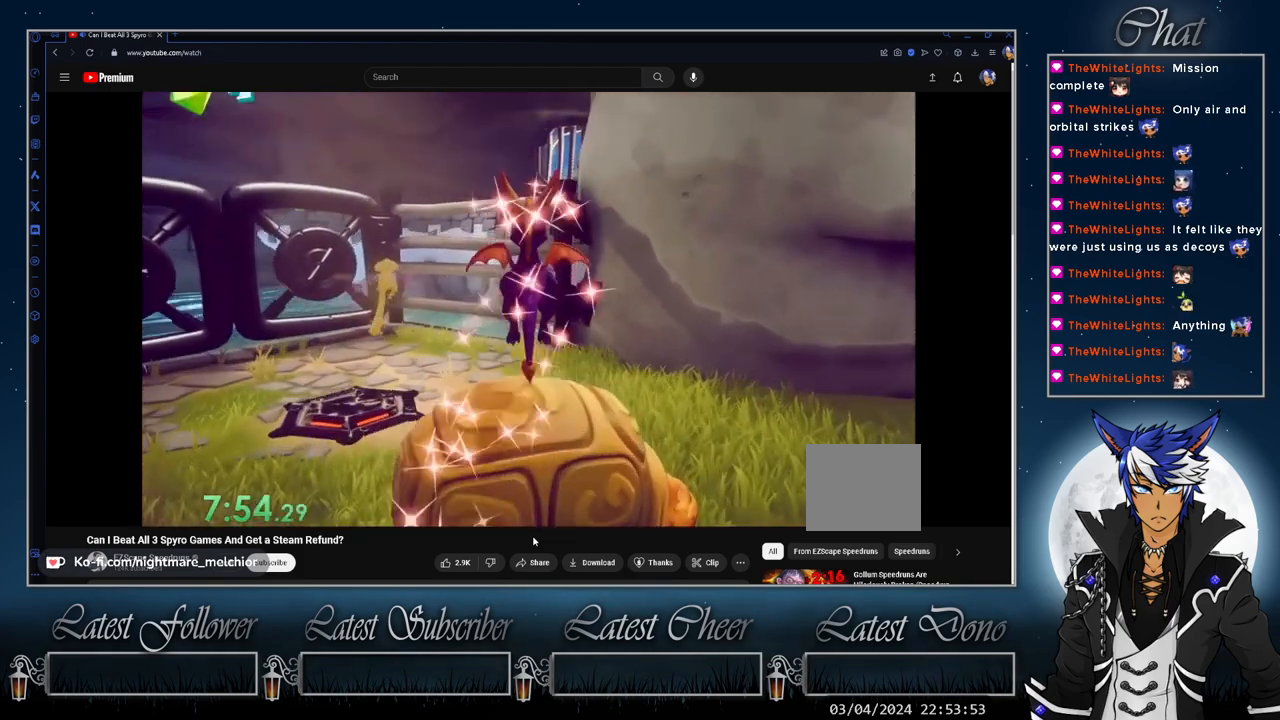
{"buttons": [], "left_stick": "up", "right_stick": "center", "events": [[333, "left_stick", "up"]]}
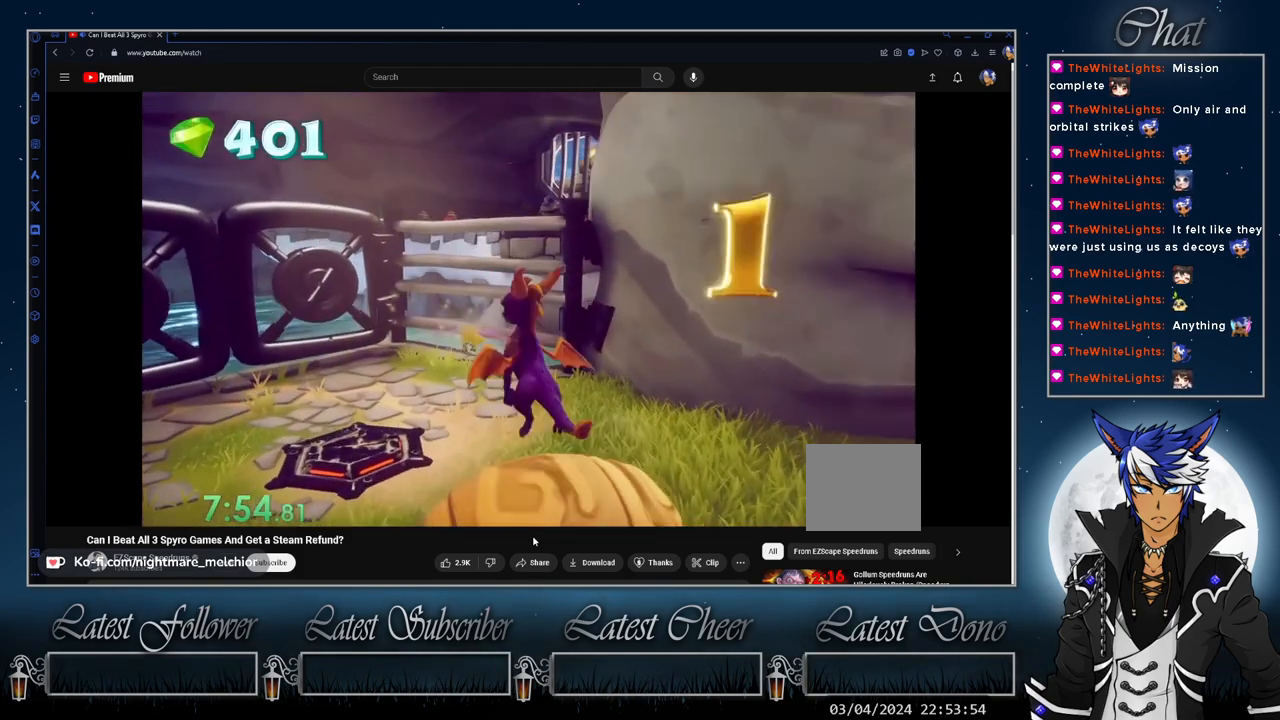
{"buttons": [], "left_stick": "center", "right_stick": "center", "events": [[267, "left_stick", "center"]]}
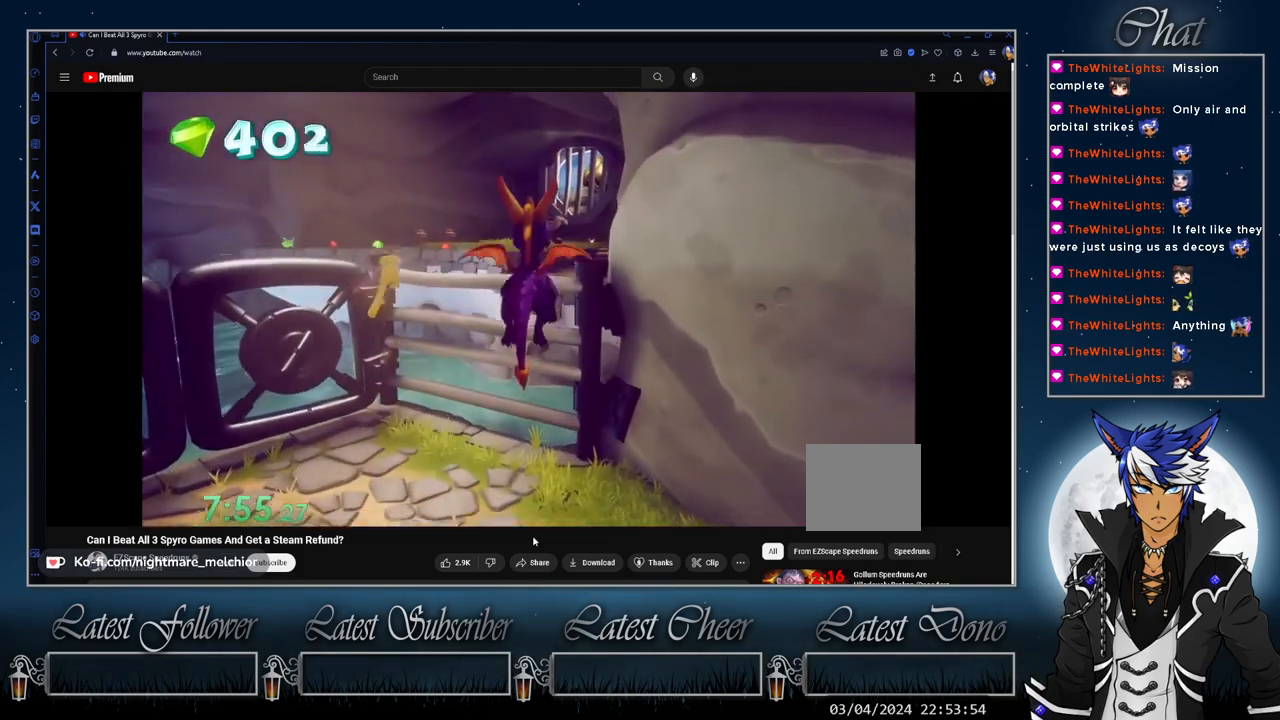
{"buttons": [], "left_stick": "up", "right_stick": "center", "events": [[100, "left_stick", "up"], [233, "left_stick", "up-left"], [333, "left_stick", "up"]]}
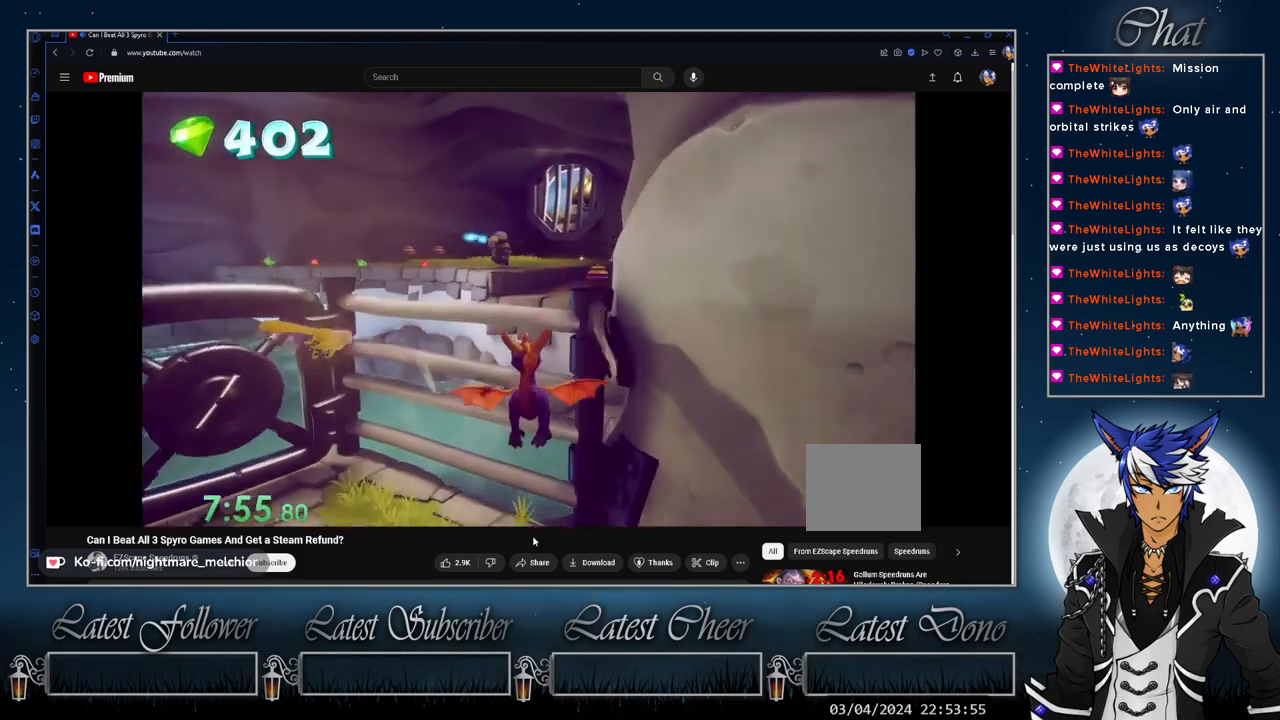
{"buttons": ["TRIANGLE"], "left_stick": "up", "right_stick": "center", "events": [[133, "TRIANGLE", "down"]]}
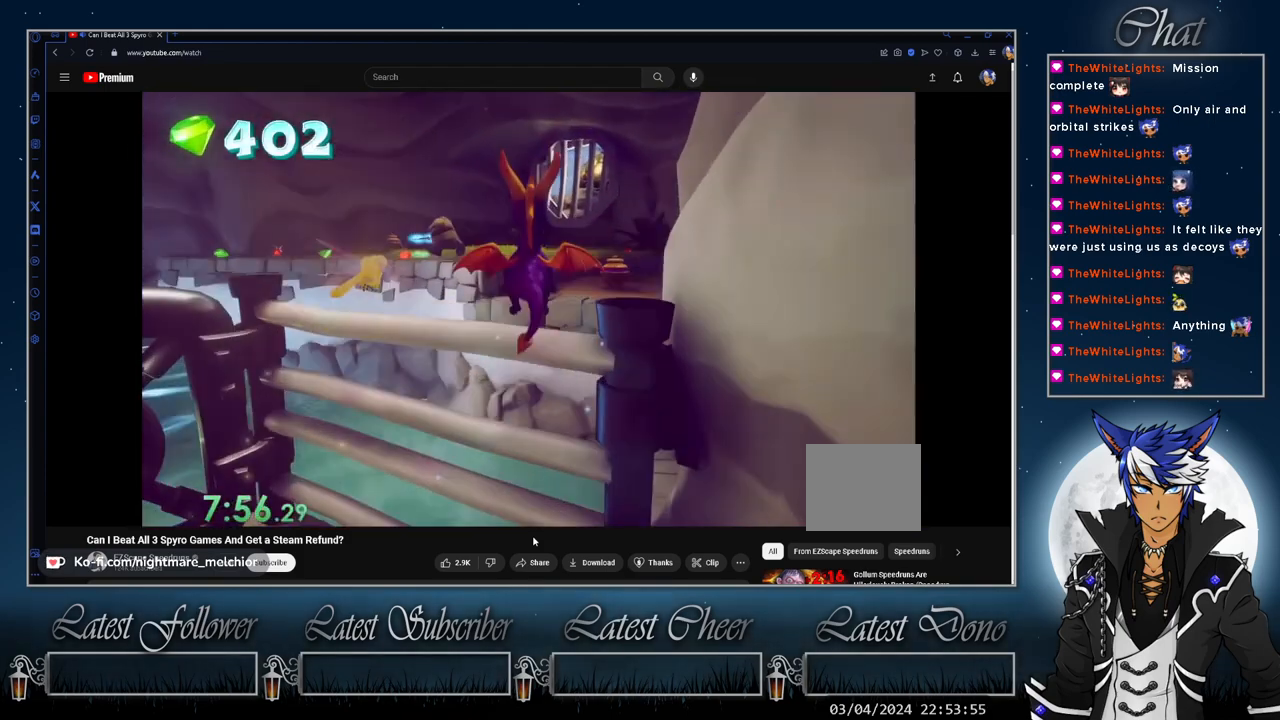
{"buttons": ["SQUARE"], "left_stick": "up-right", "right_stick": "center", "events": [[33, "TRIANGLE", "up"], [167, "SQUARE", "down"], [467, "left_stick", "up-right"]]}
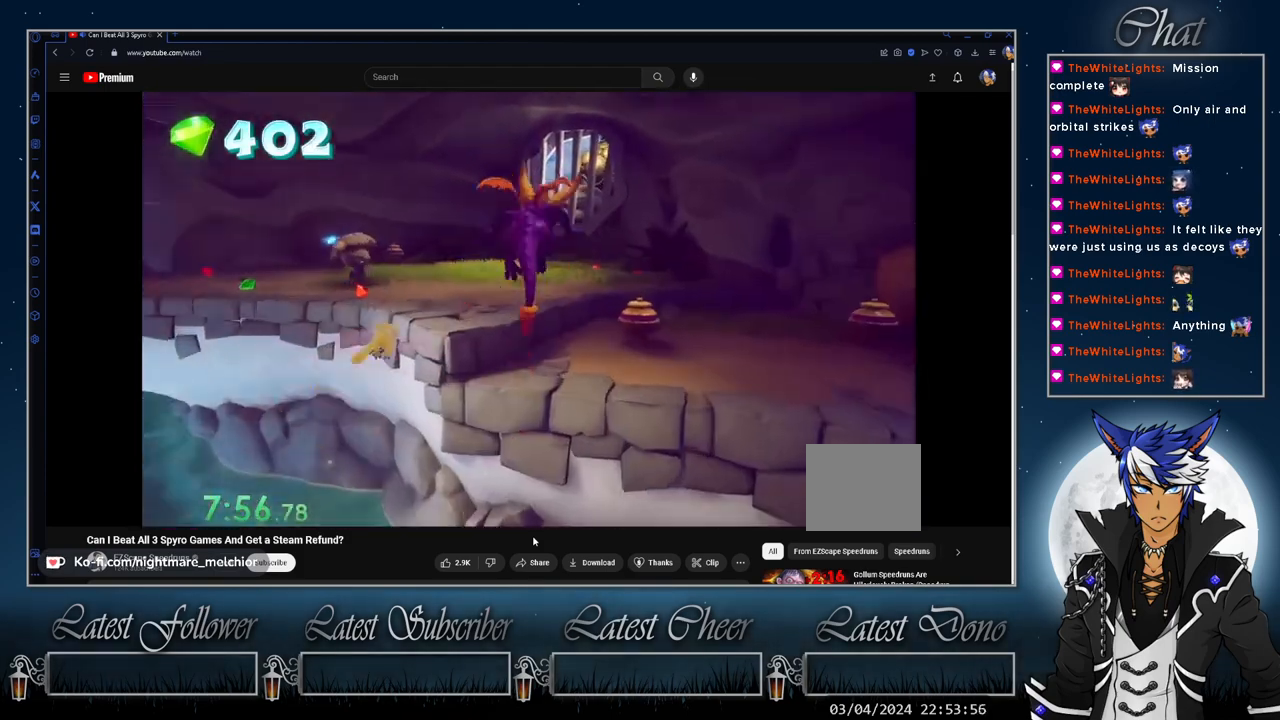
{"buttons": ["SQUARE"], "left_stick": "center", "right_stick": "center", "events": [[167, "left_stick", "center"]]}
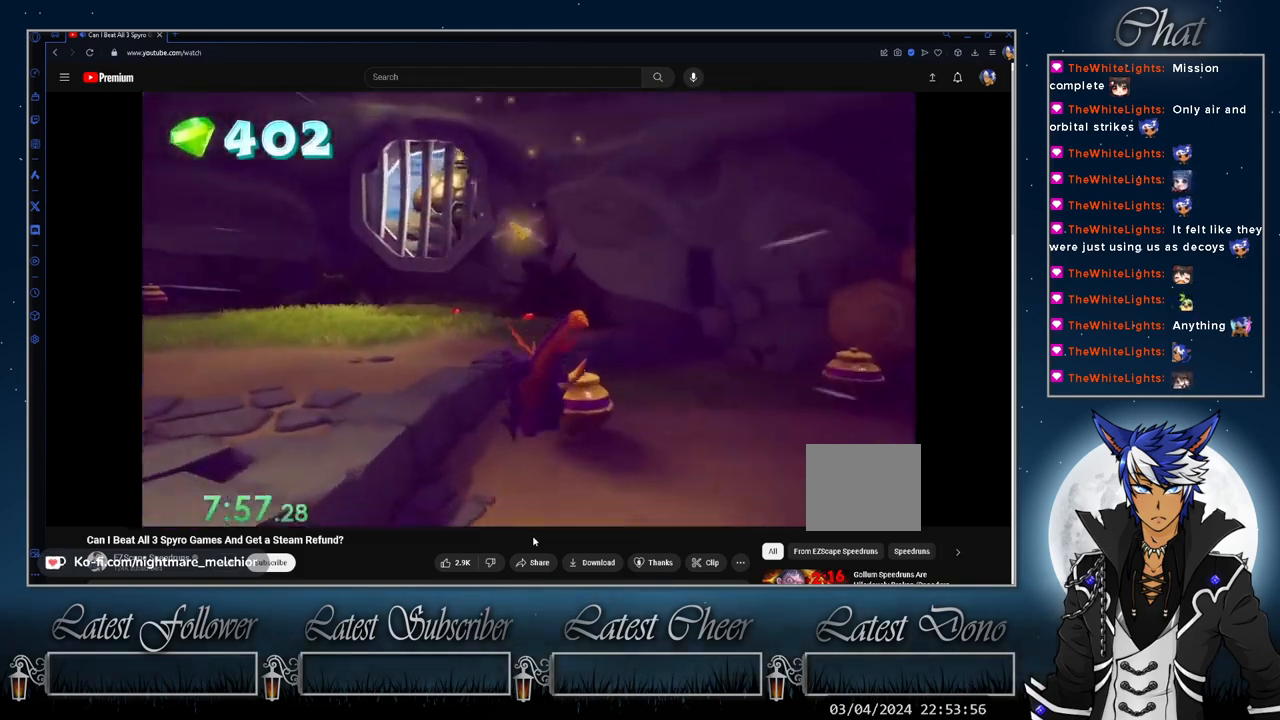
{"buttons": ["SQUARE", "L3"], "left_stick": "right", "right_stick": "center", "events": [[67, "left_stick", "right"], [200, "L3", "down"]]}
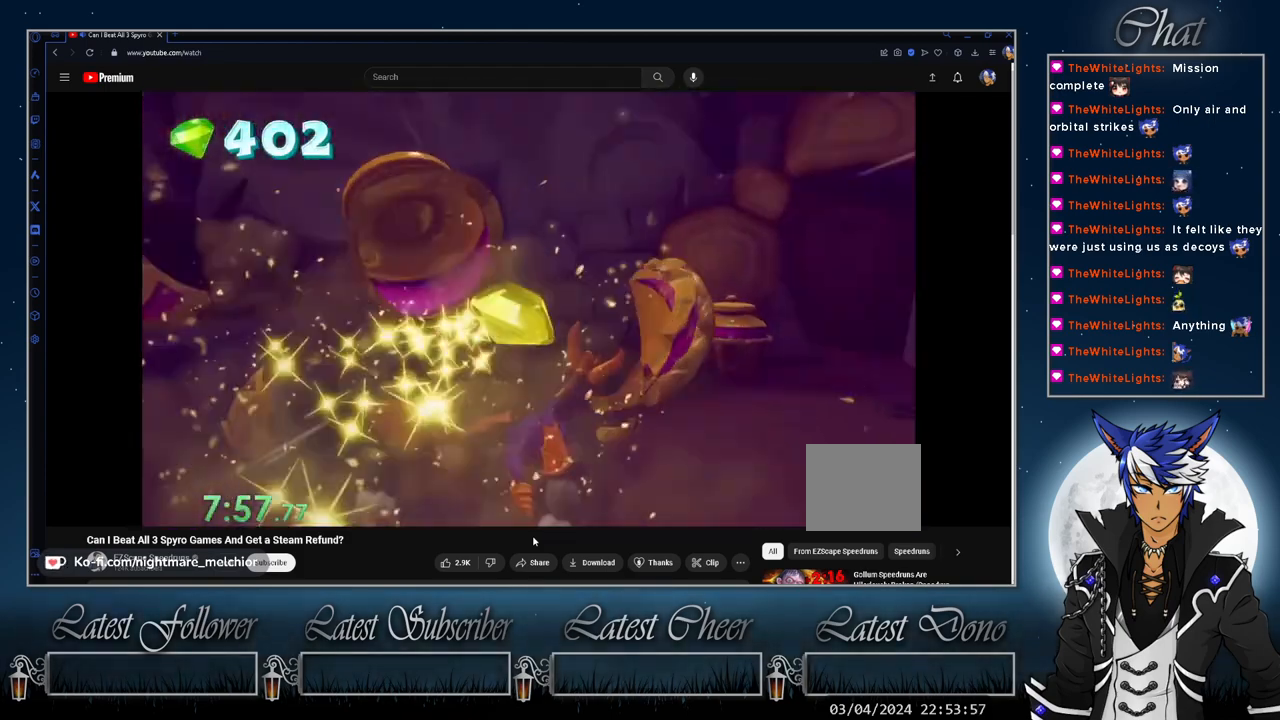
{"buttons": ["SQUARE"], "left_stick": "right", "right_stick": "center", "events": [[400, "L3", "up"]]}
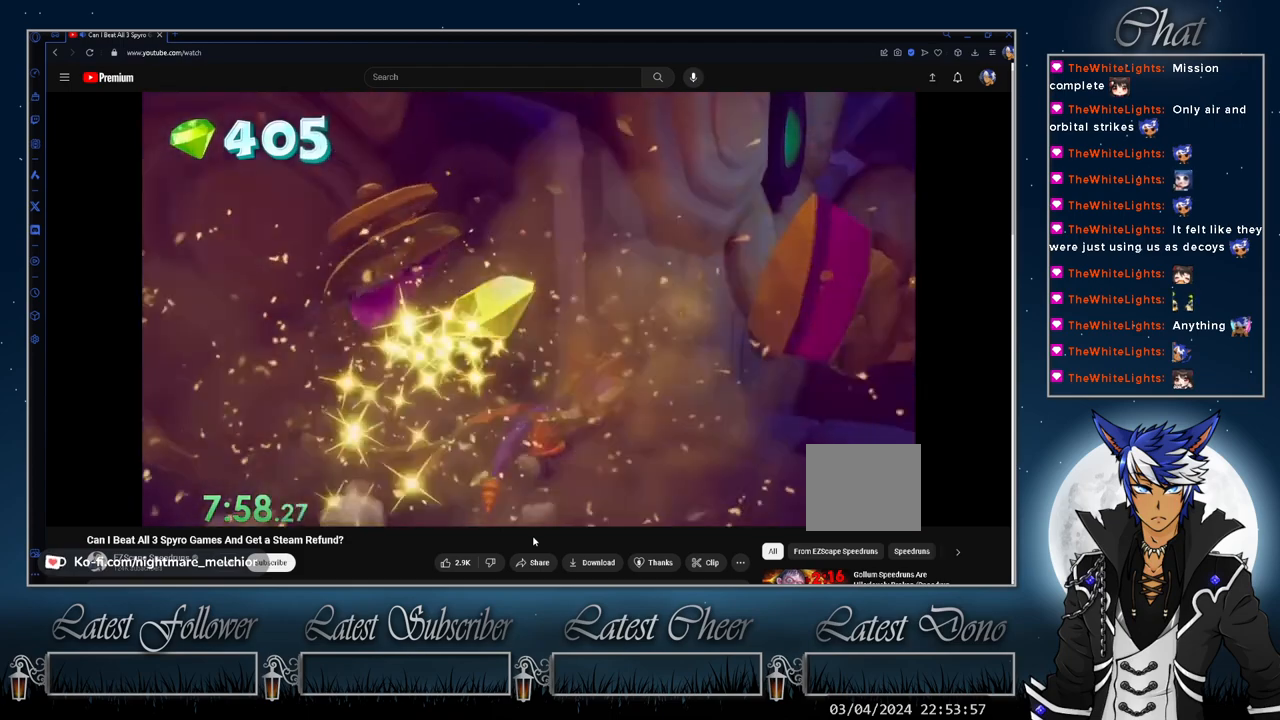
{"buttons": [], "left_stick": "up", "right_stick": "down-right", "events": [[133, "left_stick", "up-right"], [233, "left_stick", "up"], [300, "SQUARE", "up"], [433, "right_stick", "down-right"]]}
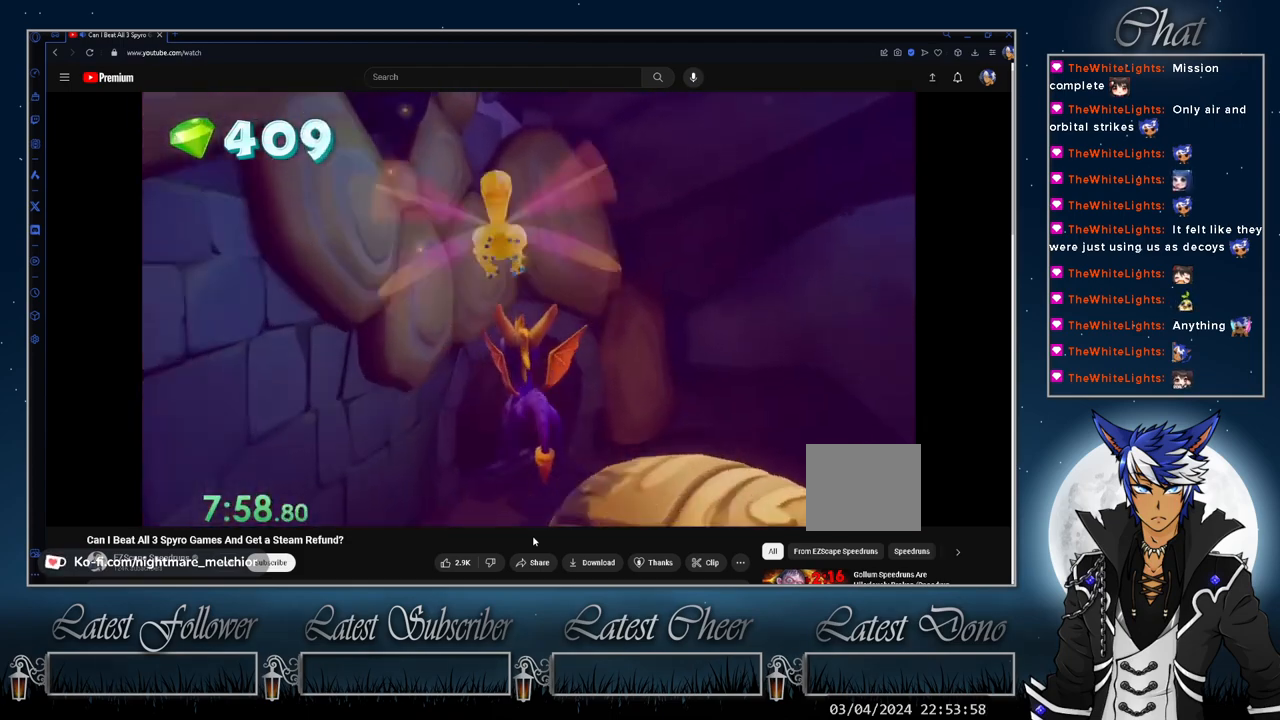
{"buttons": [], "left_stick": "right", "right_stick": "down-right", "events": [[100, "left_stick", "up-left"], [200, "left_stick", "left"], [367, "left_stick", "down"], [500, "left_stick", "right"]]}
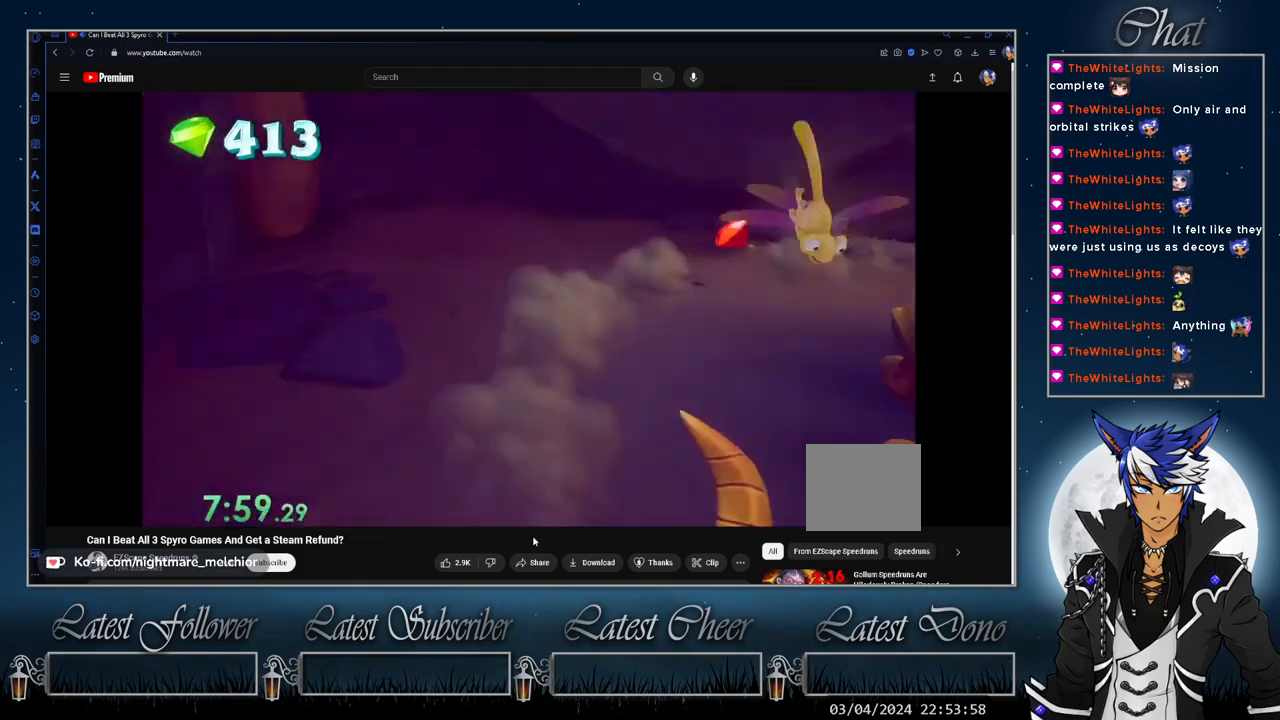
{"buttons": [], "left_stick": "up-left", "right_stick": "down-right", "events": [[67, "left_stick", "up-right"], [67, "right_stick", "center"], [167, "CIRCLE", "down"], [267, "CIRCLE", "up"], [267, "left_stick", "center"], [467, "left_stick", "up-left"], [467, "right_stick", "down-right"]]}
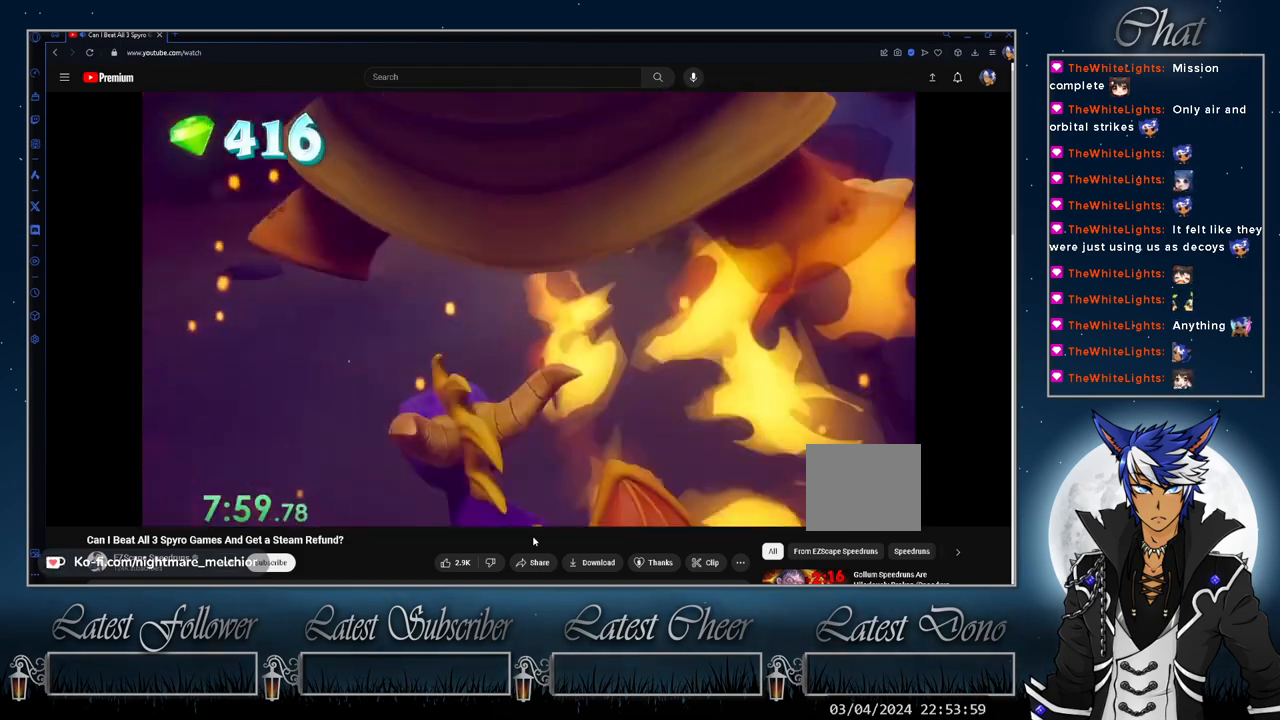
{"buttons": [], "left_stick": "center", "right_stick": "center", "events": [[67, "left_stick", "center"], [200, "right_stick", "center"], [233, "left_stick", "up-left"], [400, "left_stick", "center"]]}
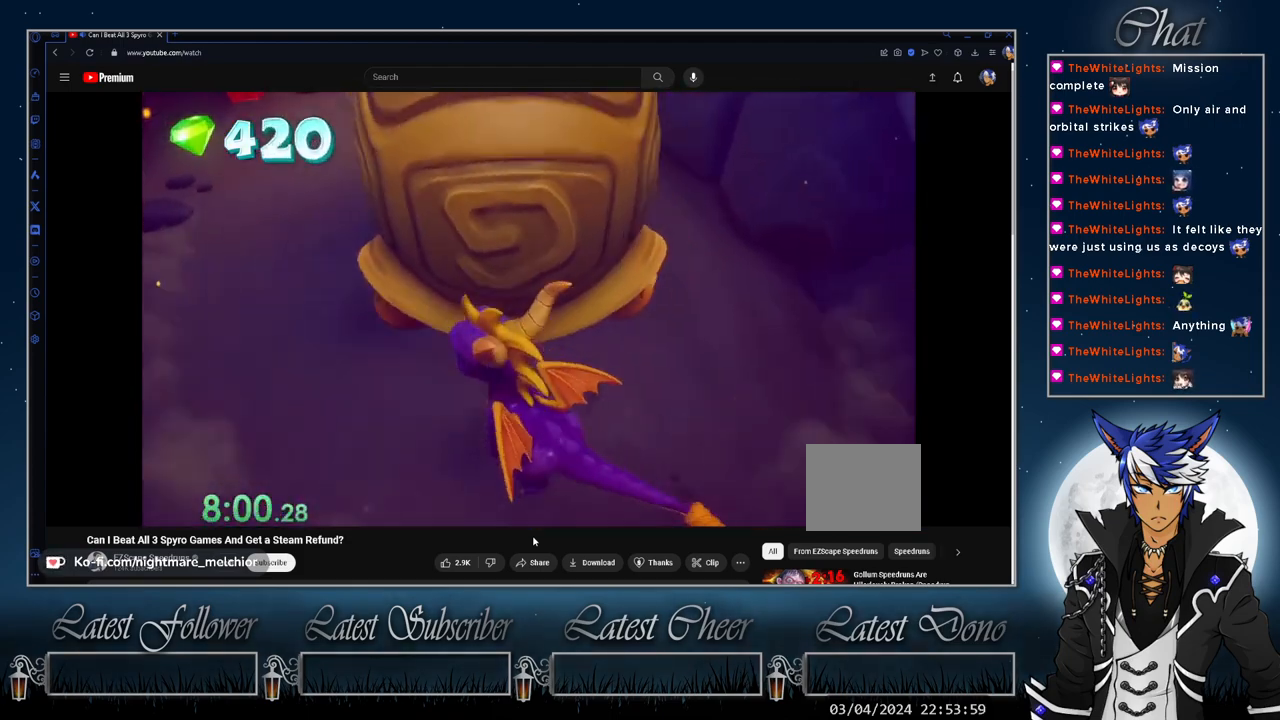
{"buttons": [], "left_stick": "right", "right_stick": "center", "events": [[67, "left_stick", "up-left"], [300, "left_stick", "center"], [433, "left_stick", "right"]]}
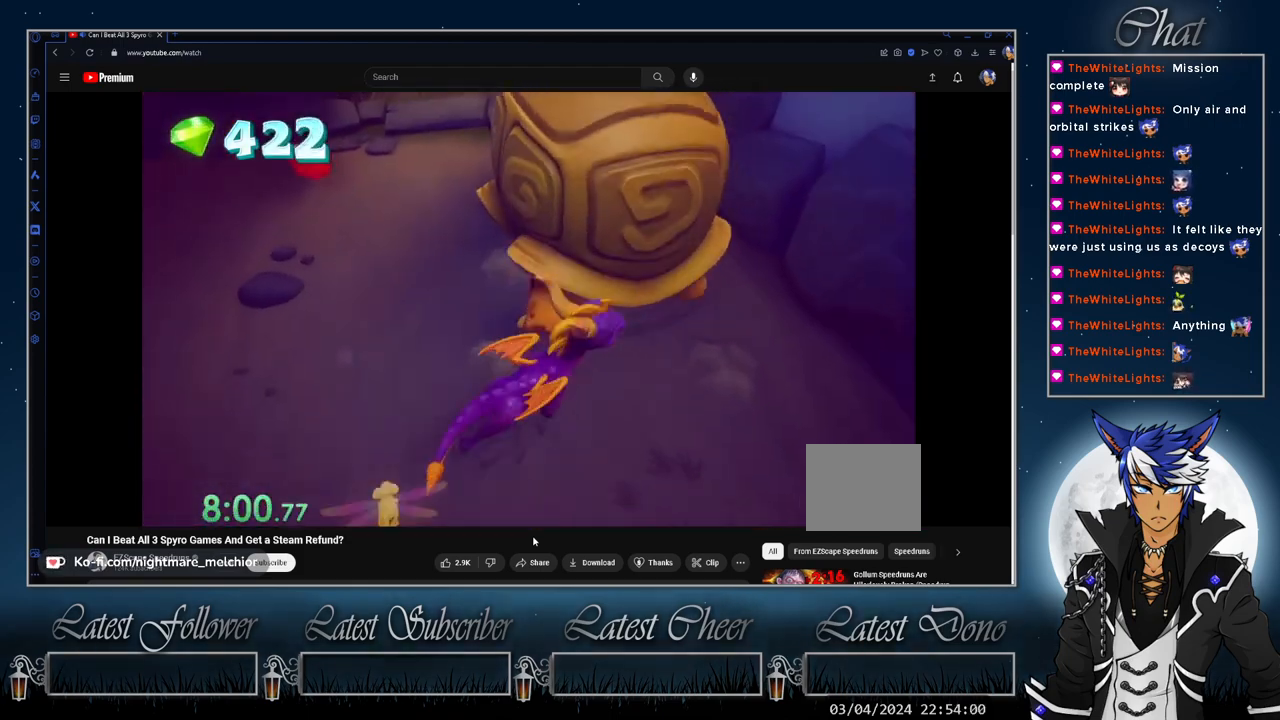
{"buttons": [], "left_stick": "up-left", "right_stick": "center", "events": [[100, "left_stick", "up"], [367, "left_stick", "center"], [500, "left_stick", "up-left"]]}
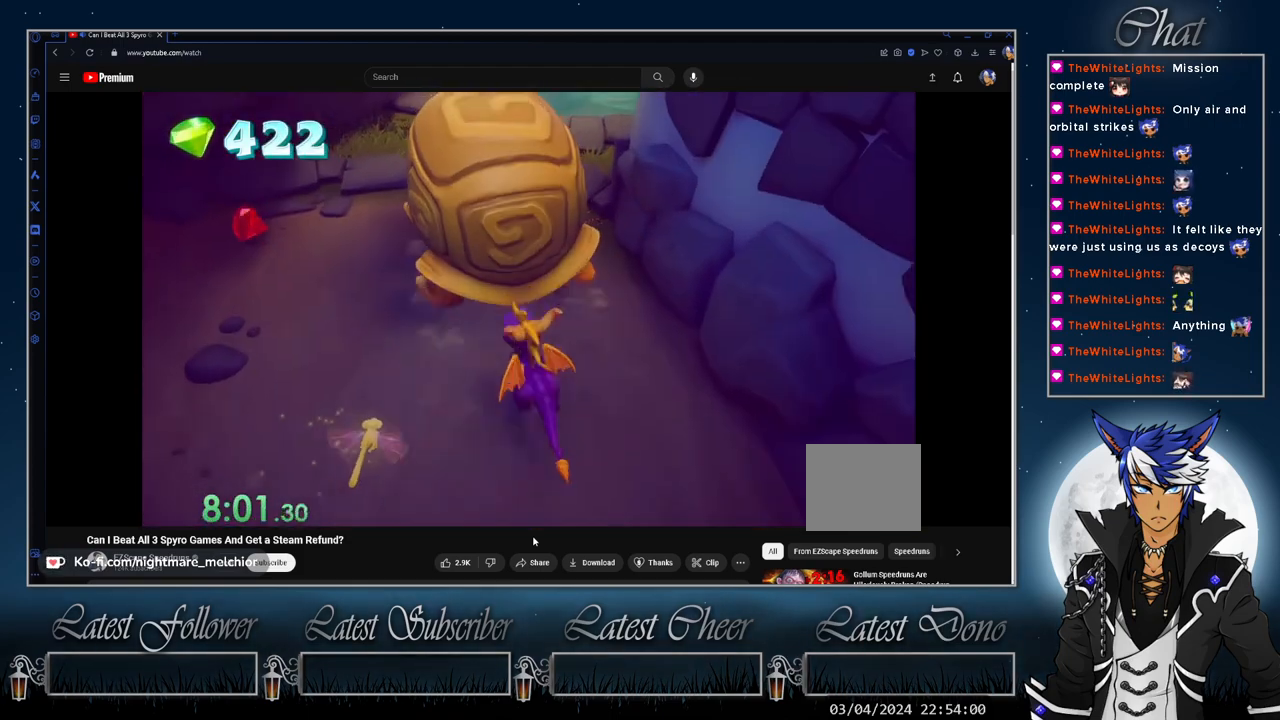
{"buttons": [], "left_stick": "center", "right_stick": "center", "events": [[167, "left_stick", "up"], [200, "CIRCLE", "down"], [267, "left_stick", "up-right"], [333, "CIRCLE", "up"], [400, "left_stick", "center"]]}
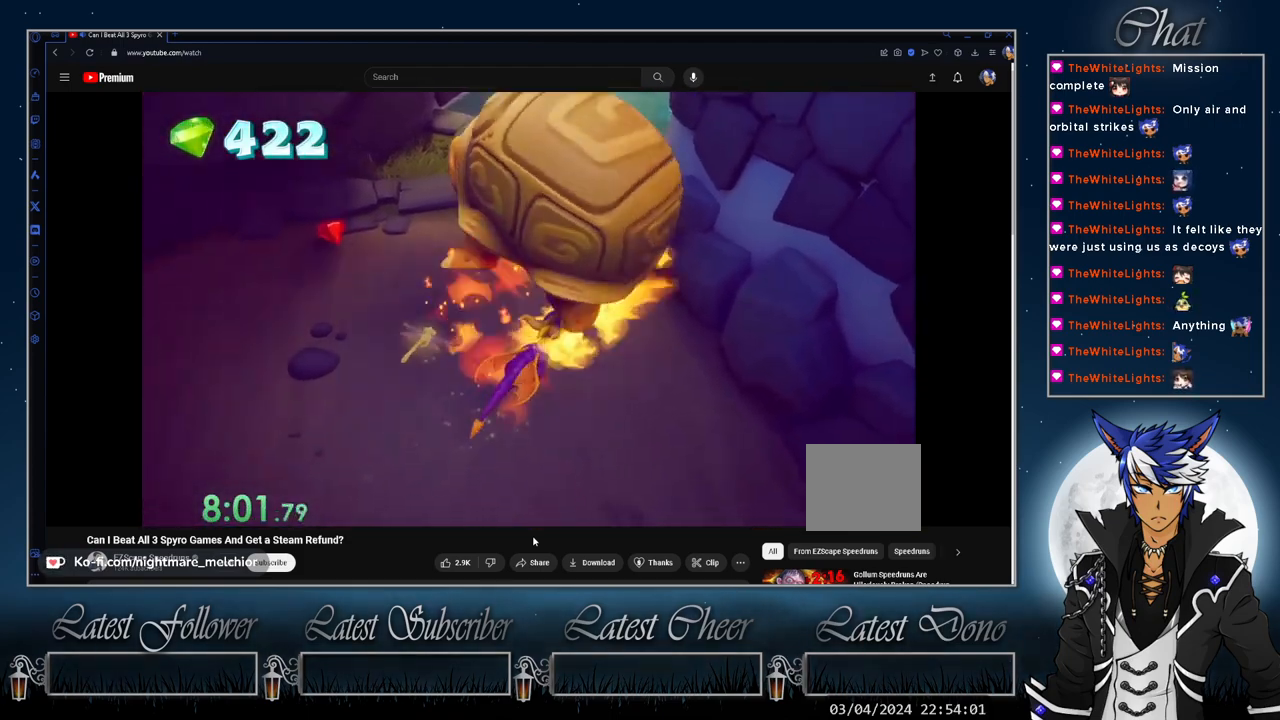
{"buttons": [], "left_stick": "up-right", "right_stick": "center", "events": [[167, "right_stick", "down-right"], [367, "left_stick", "up-right"], [433, "right_stick", "center"]]}
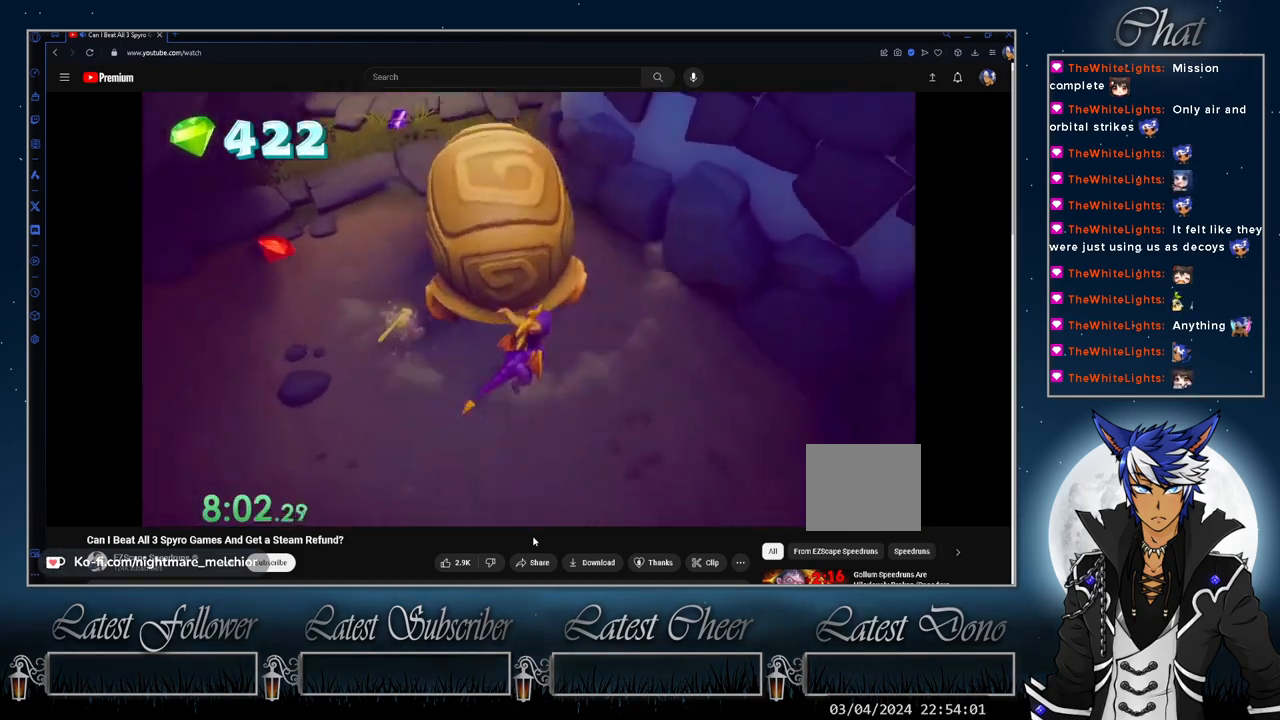
{"buttons": [], "left_stick": "center", "right_stick": "center", "events": [[67, "left_stick", "center"], [200, "left_stick", "up-left"], [367, "left_stick", "up-right"], [433, "left_stick", "center"]]}
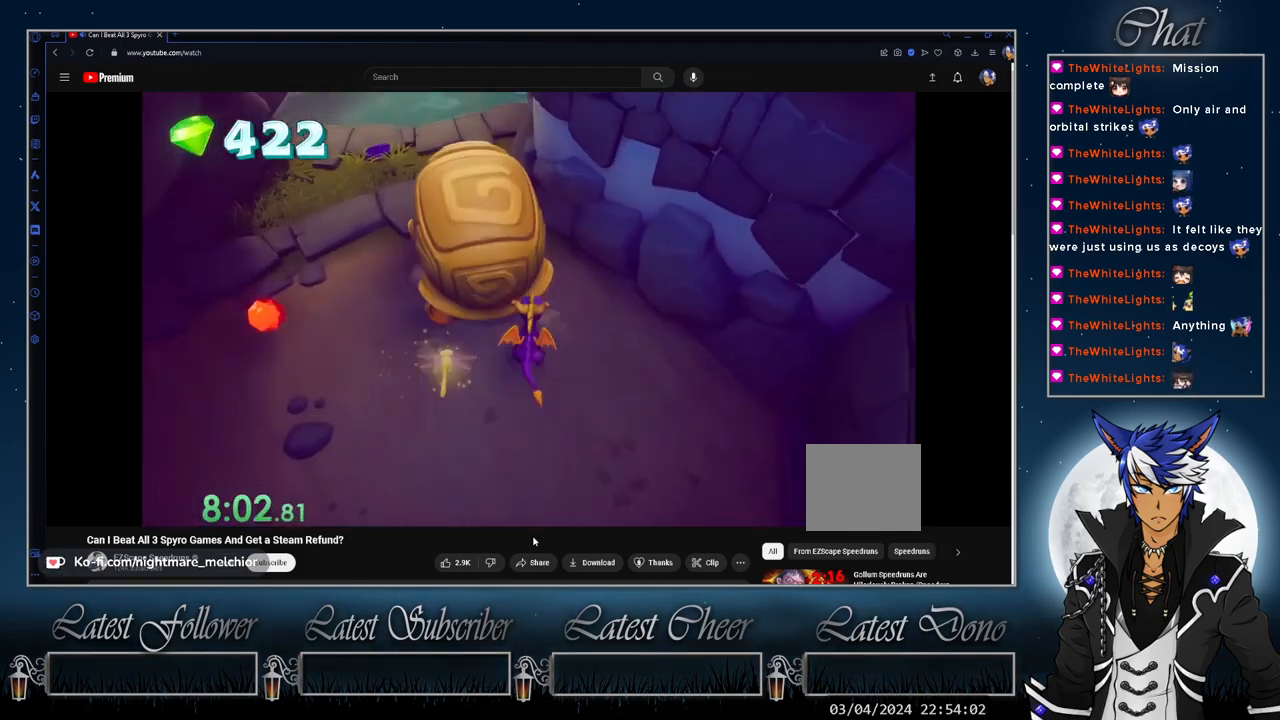
{"buttons": [], "left_stick": "up", "right_stick": "center", "events": [[100, "left_stick", "up-left"], [233, "left_stick", "center"], [367, "left_stick", "up"]]}
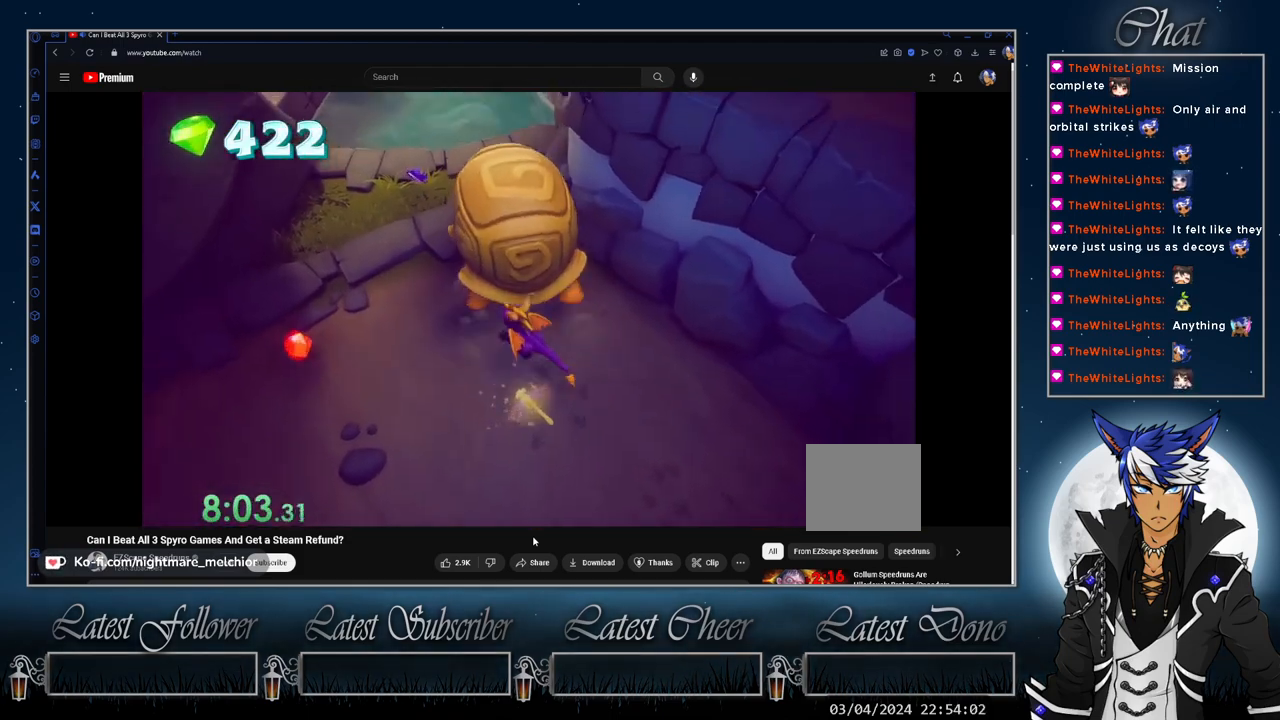
{"buttons": [], "left_stick": "up-left", "right_stick": "center", "events": [[67, "CIRCLE", "down"], [167, "left_stick", "center"], [200, "CIRCLE", "up"], [467, "left_stick", "up-left"]]}
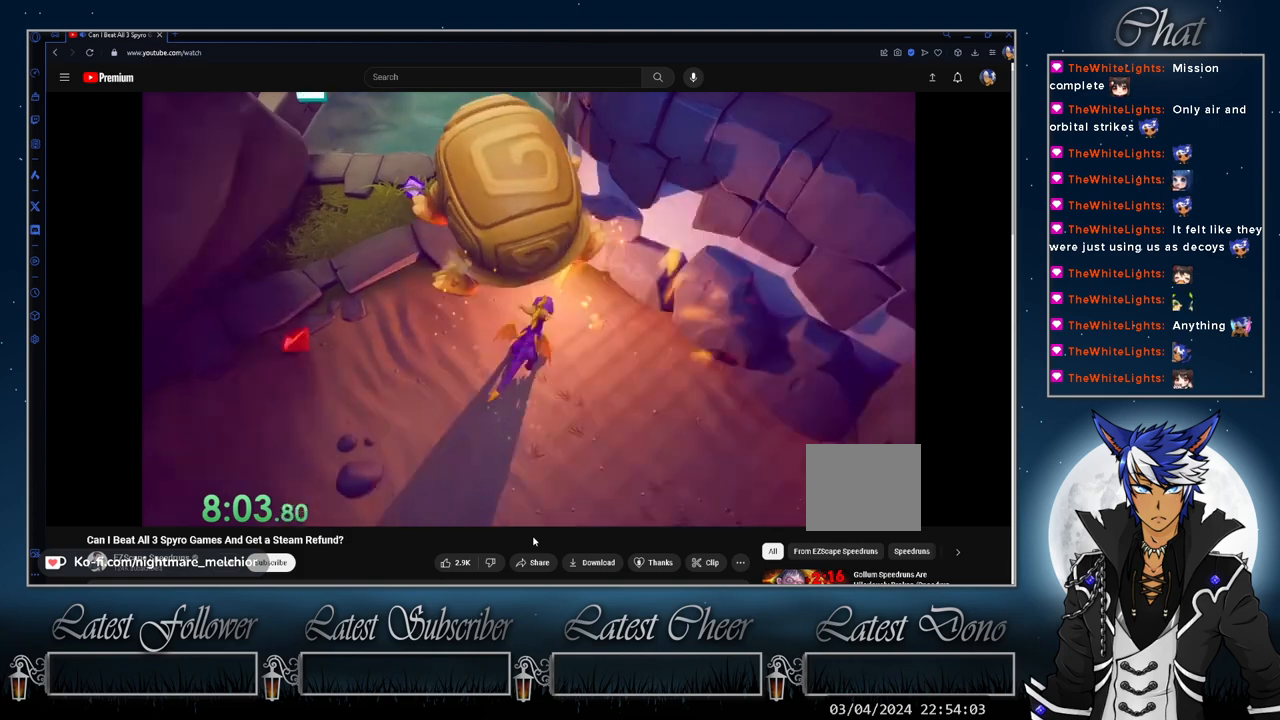
{"buttons": [], "left_stick": "center", "right_stick": "center", "events": [[67, "left_stick", "center"], [300, "left_stick", "up"], [400, "left_stick", "center"]]}
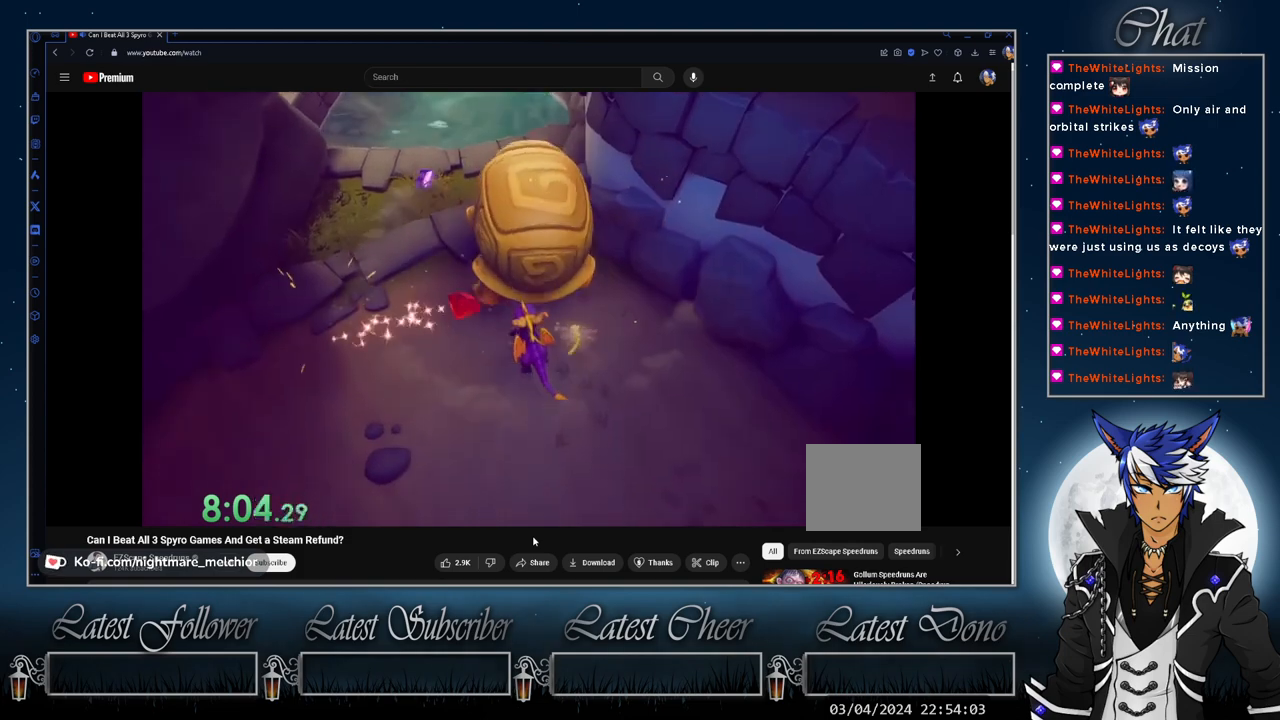
{"buttons": [], "left_stick": "up", "right_stick": "center", "events": [[100, "left_stick", "up"]]}
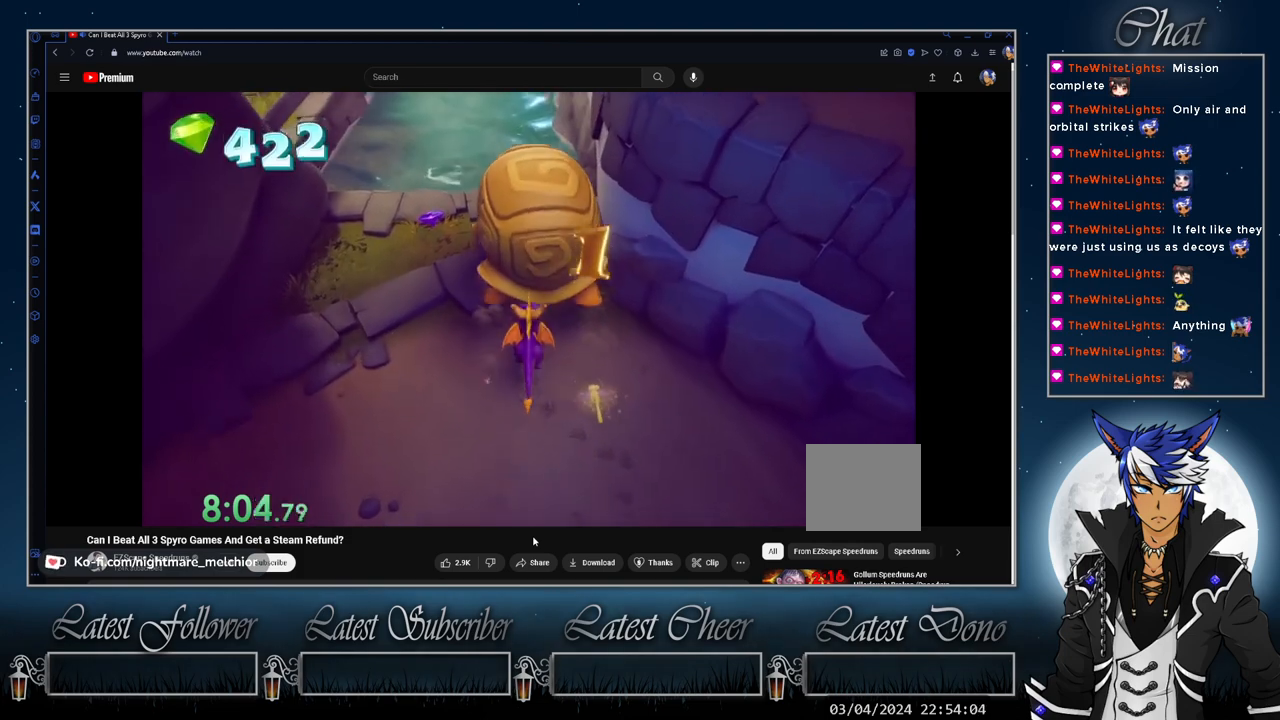
{"buttons": [], "left_stick": "center", "right_stick": "center", "events": [[133, "left_stick", "center"], [367, "CIRCLE", "down"], [467, "CIRCLE", "up"]]}